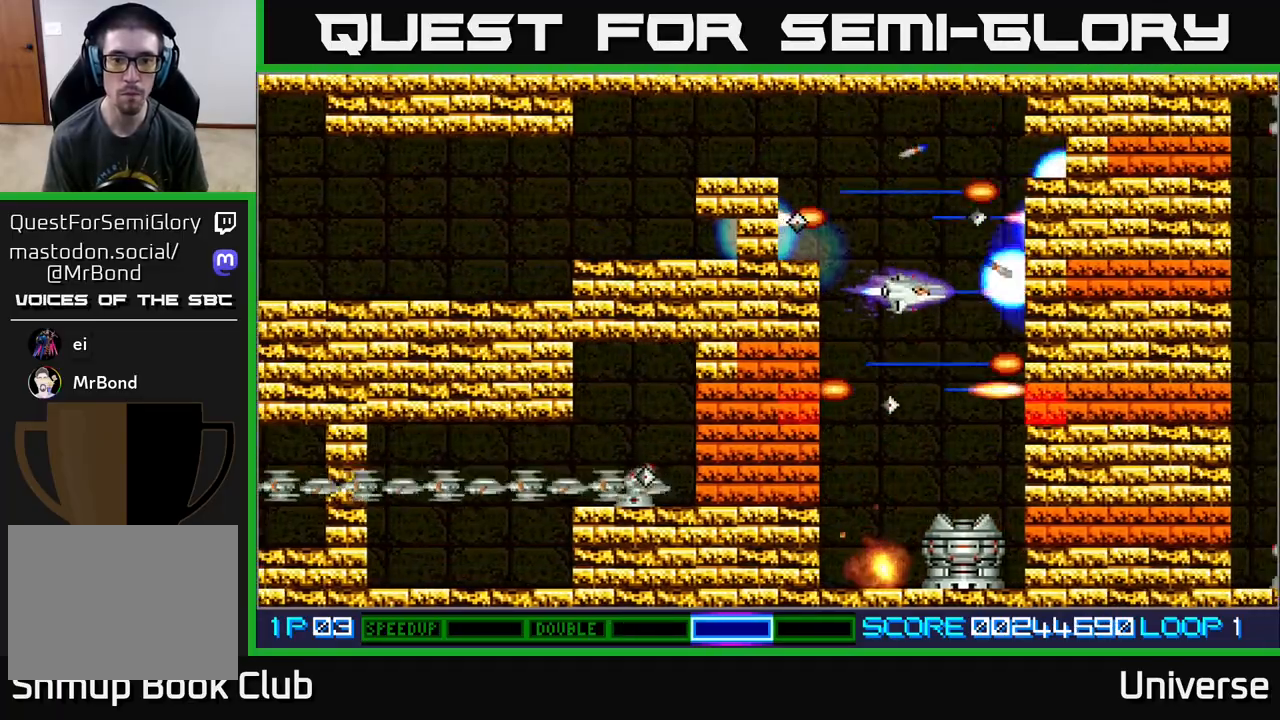
Gameplay with a controller (Xbox layout); each line is a JSON object with the inputs held at the frame after it. "events" lists button and stick changes between this image and that frame as [ms after this image, input, new state], when the widget could be followed in between. Not read: left_stick right_stick.
{"buttons": ["A", "DPAD_DOWN"], "events": [[150, "DPAD_DOWN", "up"], [433, "DPAD_DOWN", "down"]]}
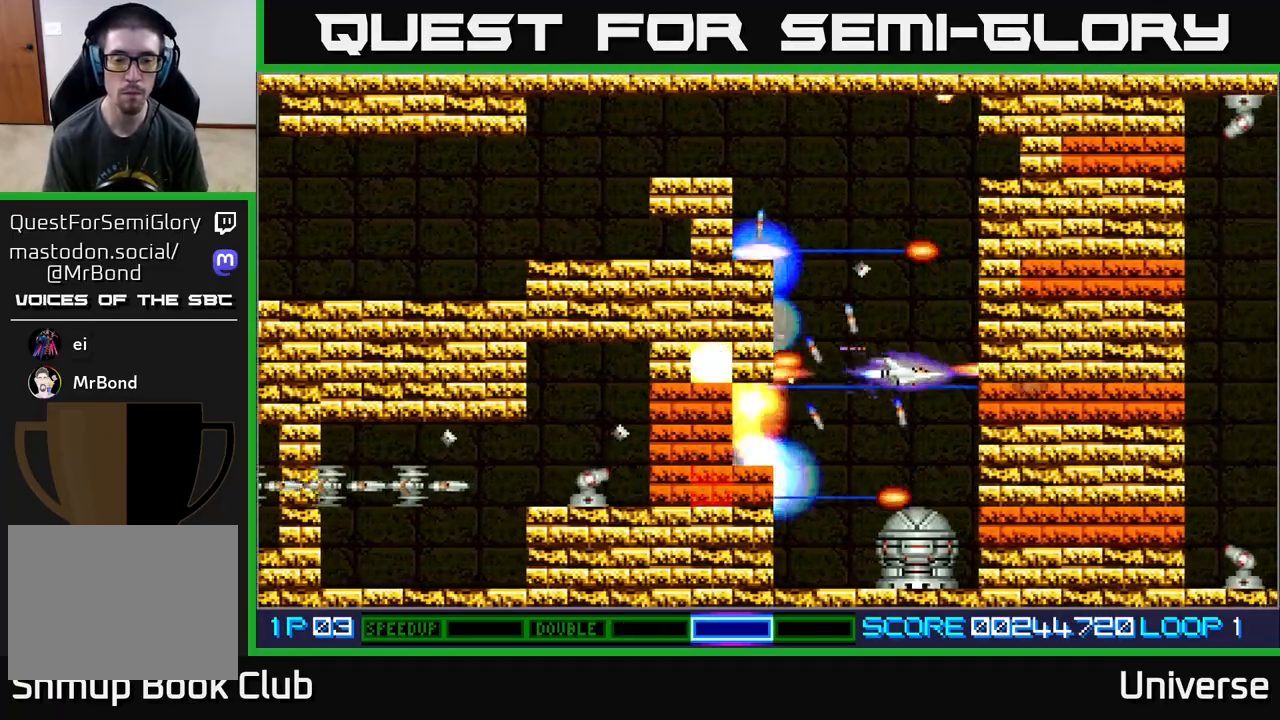
{"buttons": ["A"], "events": [[167, "DPAD_LEFT", "down"], [200, "DPAD_DOWN", "up"], [333, "DPAD_DOWN", "down"], [333, "DPAD_LEFT", "up"], [367, "DPAD_DOWN", "up"]]}
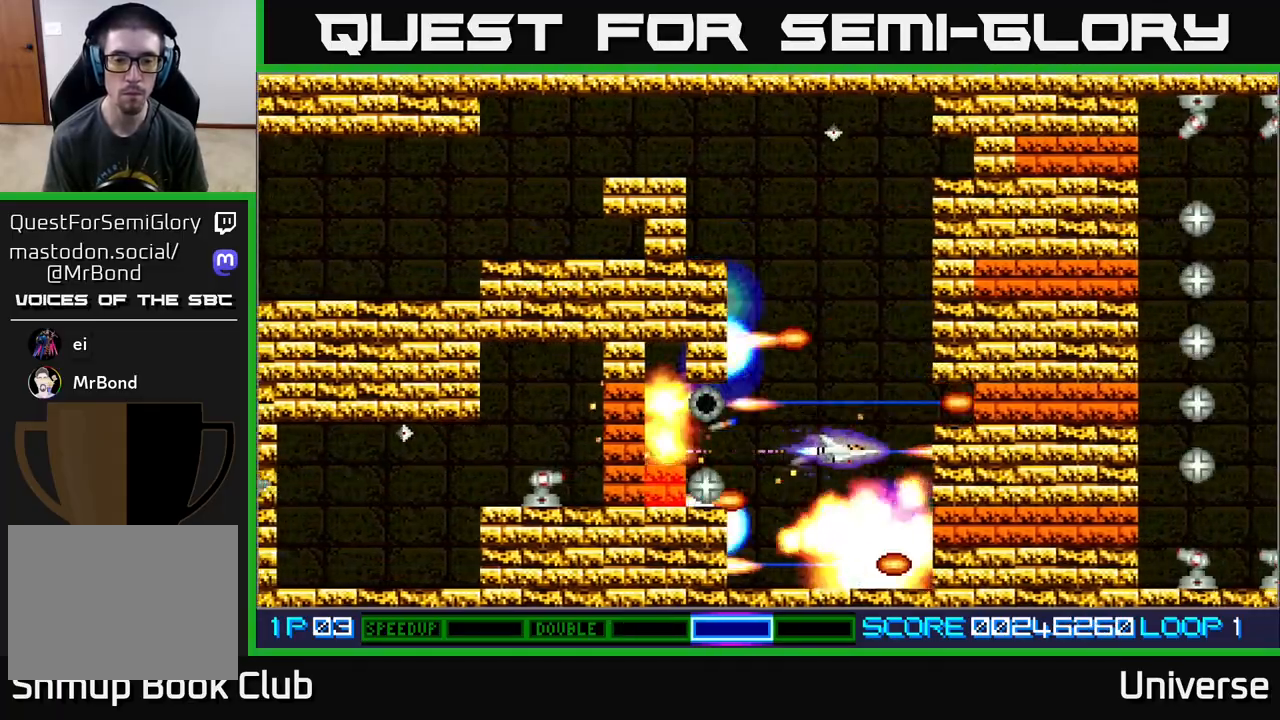
{"buttons": ["A"], "events": [[167, "DPAD_LEFT", "down"], [283, "DPAD_LEFT", "up"]]}
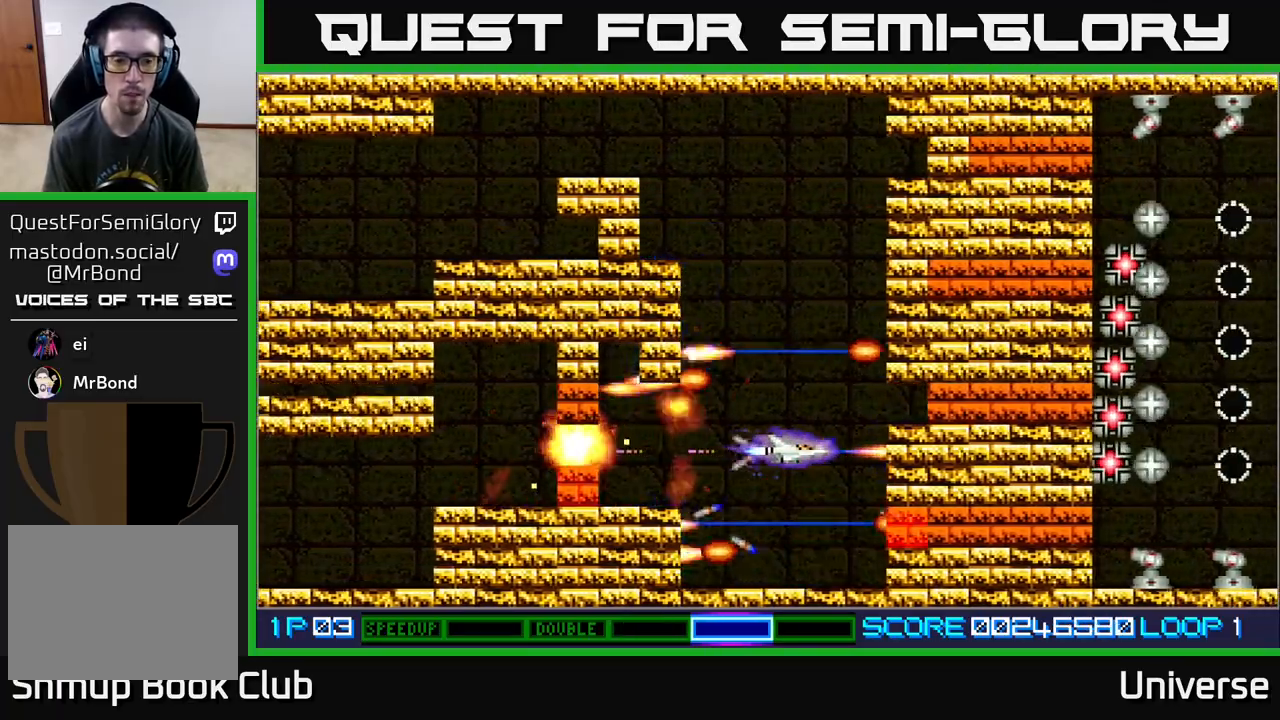
{"buttons": ["A"], "events": [[67, "DPAD_LEFT", "down"], [233, "DPAD_UP", "down"], [300, "DPAD_UP", "up"], [483, "DPAD_LEFT", "up"]]}
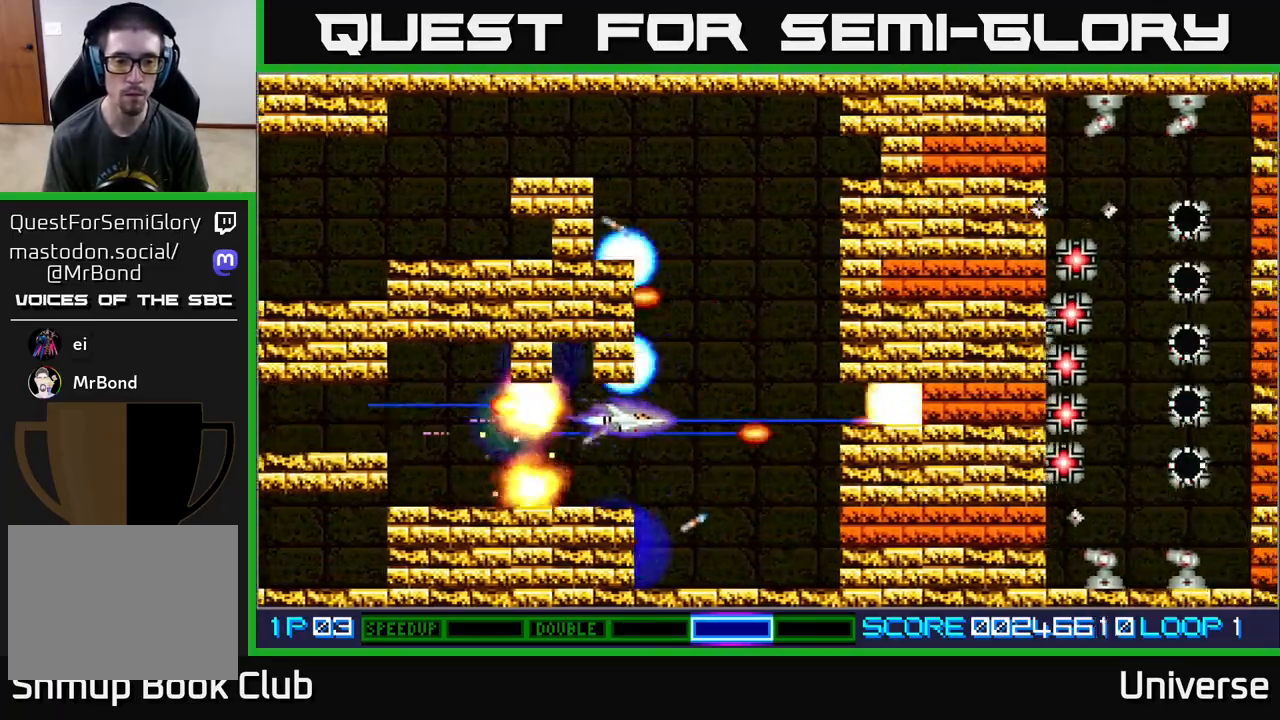
{"buttons": ["A", "DPAD_DOWN"], "events": [[283, "DPAD_RIGHT", "down"], [417, "DPAD_DOWN", "down"], [450, "DPAD_RIGHT", "up"]]}
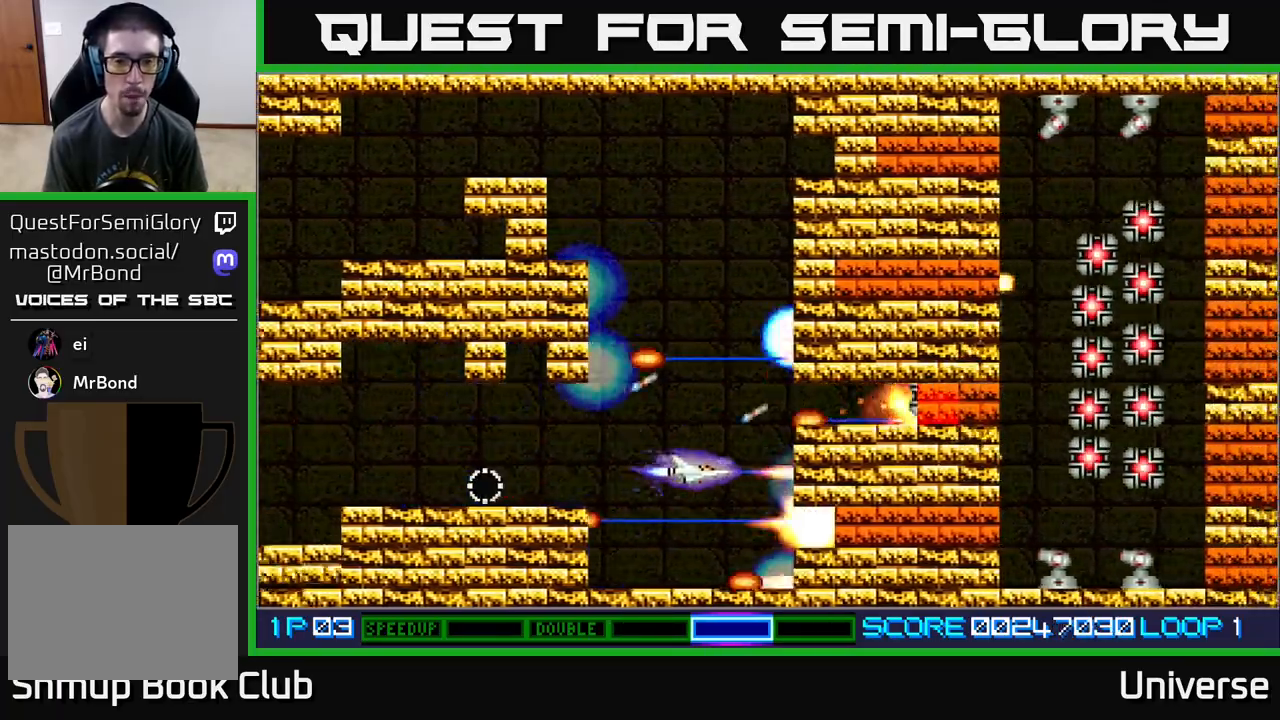
{"buttons": ["A"], "events": [[183, "DPAD_DOWN", "up"]]}
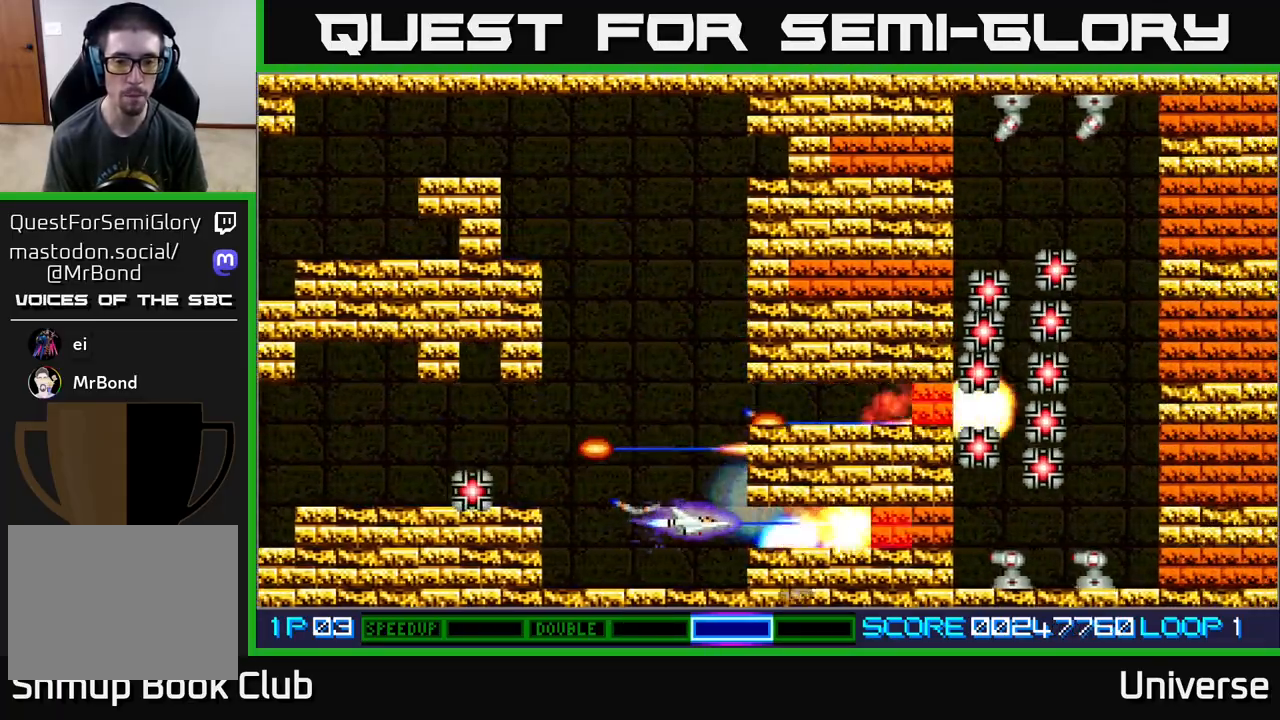
{"buttons": ["A", "DPAD_UP"], "events": [[217, "DPAD_LEFT", "down"], [417, "DPAD_UP", "down"], [450, "DPAD_LEFT", "up"]]}
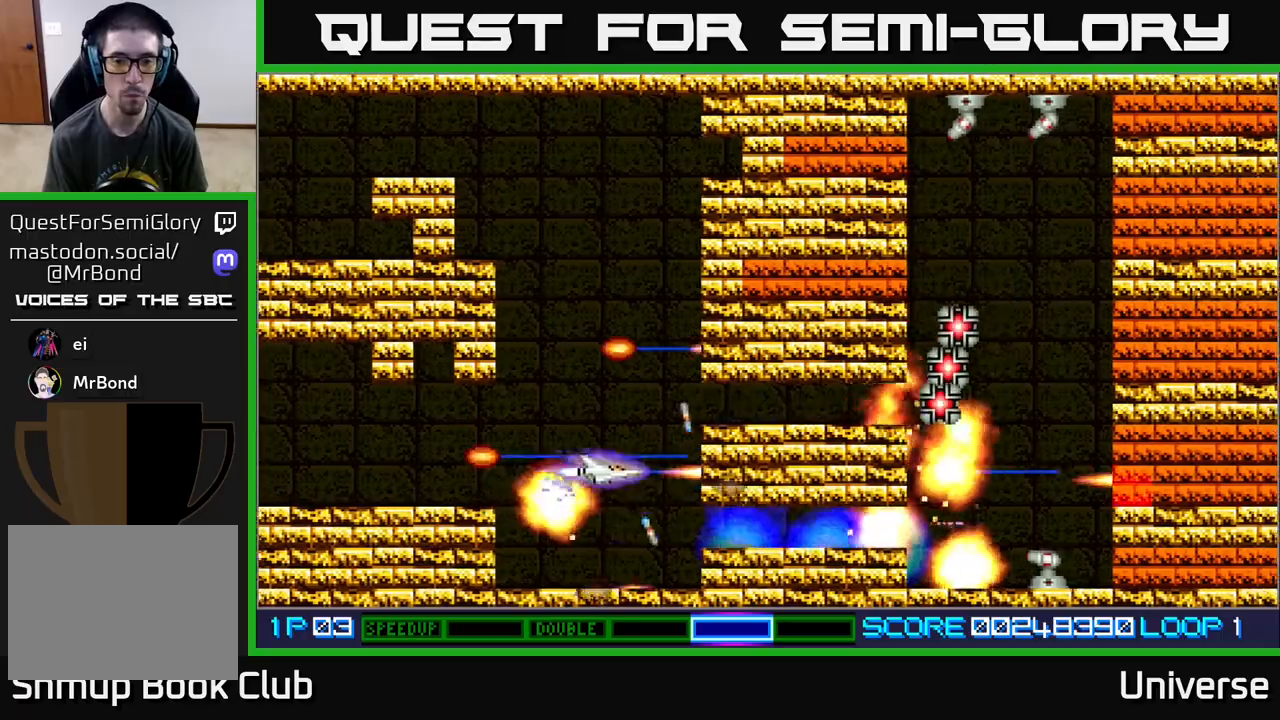
{"buttons": ["A", "DPAD_UP", "DPAD_LEFT"], "events": [[417, "DPAD_LEFT", "down"]]}
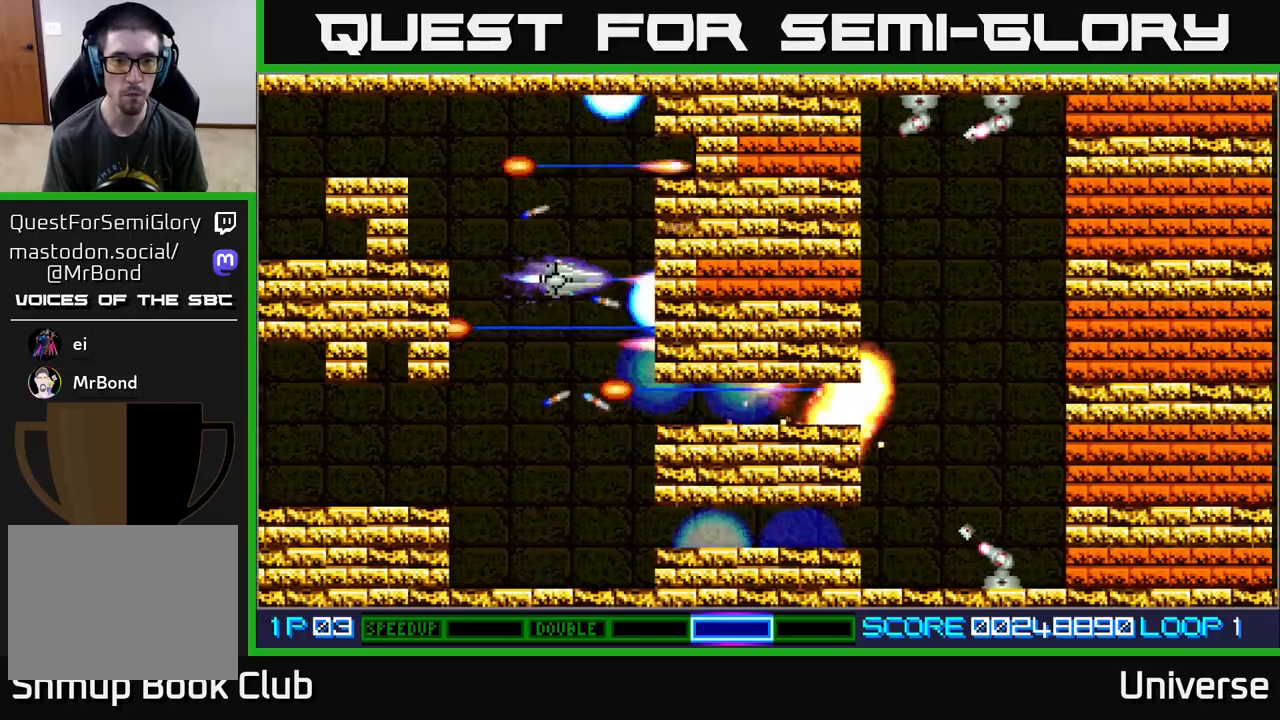
{"buttons": ["A", "DPAD_DOWN", "DPAD_LEFT"]}
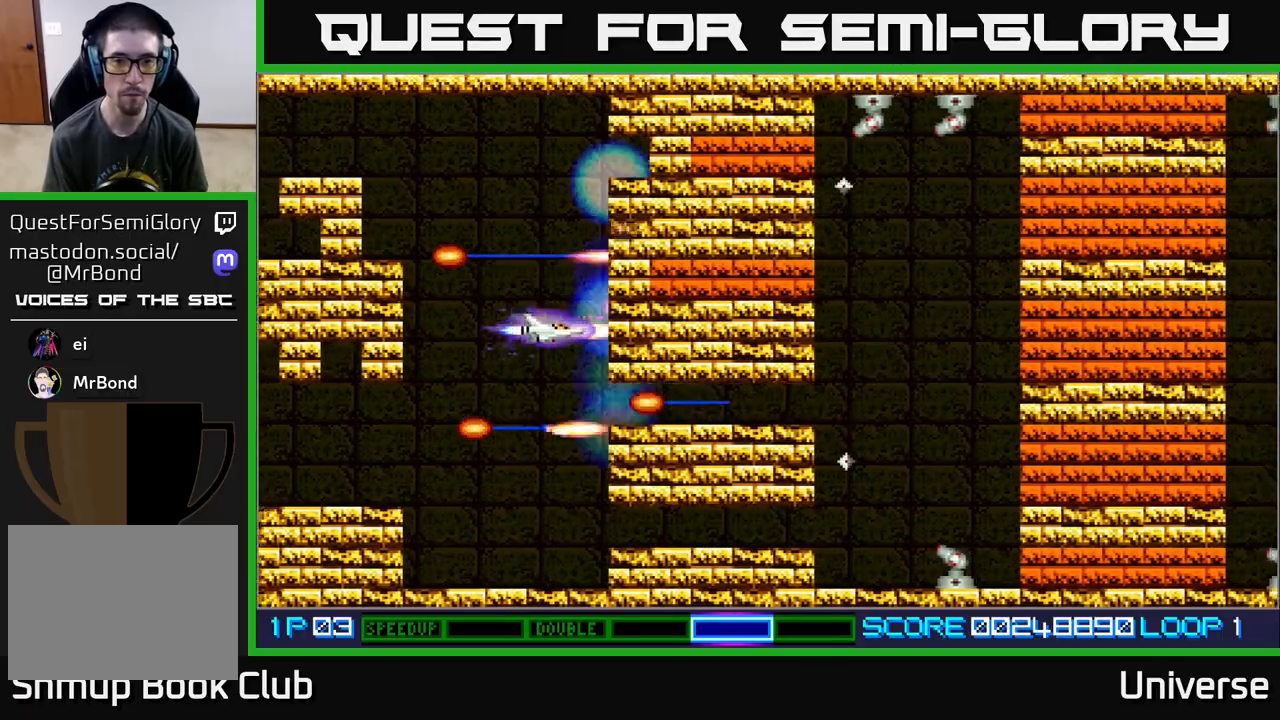
{"buttons": ["A"], "events": [[50, "DPAD_LEFT", "up"], [133, "DPAD_DOWN", "up"], [333, "DPAD_DOWN", "down"], [400, "DPAD_DOWN", "up"]]}
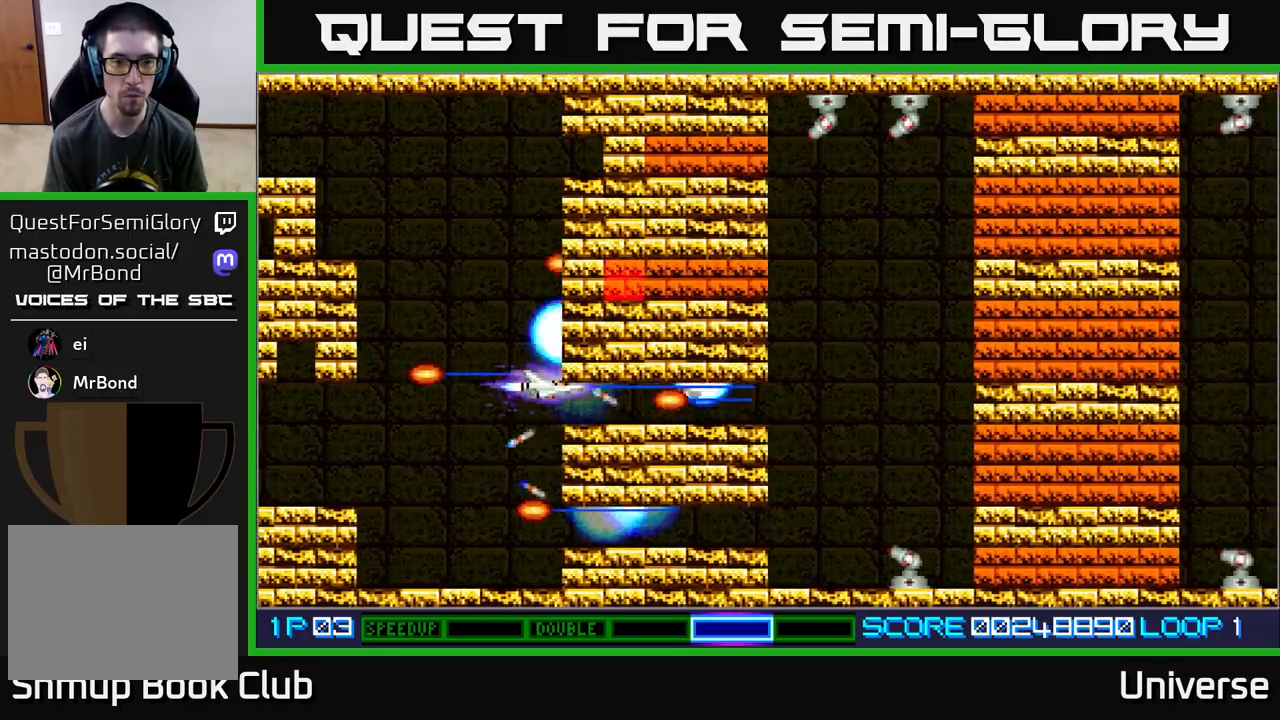
{"buttons": ["A", "DPAD_RIGHT"], "events": [[100, "DPAD_DOWN", "down"], [150, "DPAD_DOWN", "up"], [400, "DPAD_RIGHT", "down"]]}
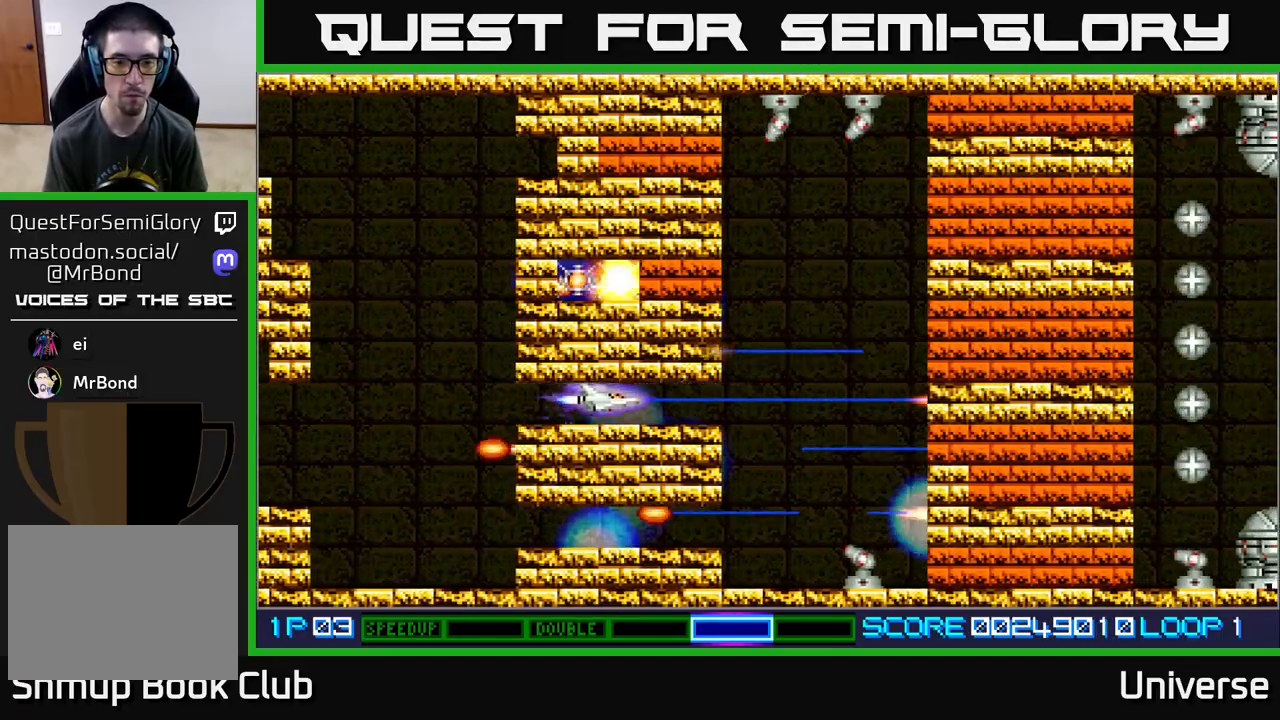
{"buttons": ["A", "DPAD_UP"]}
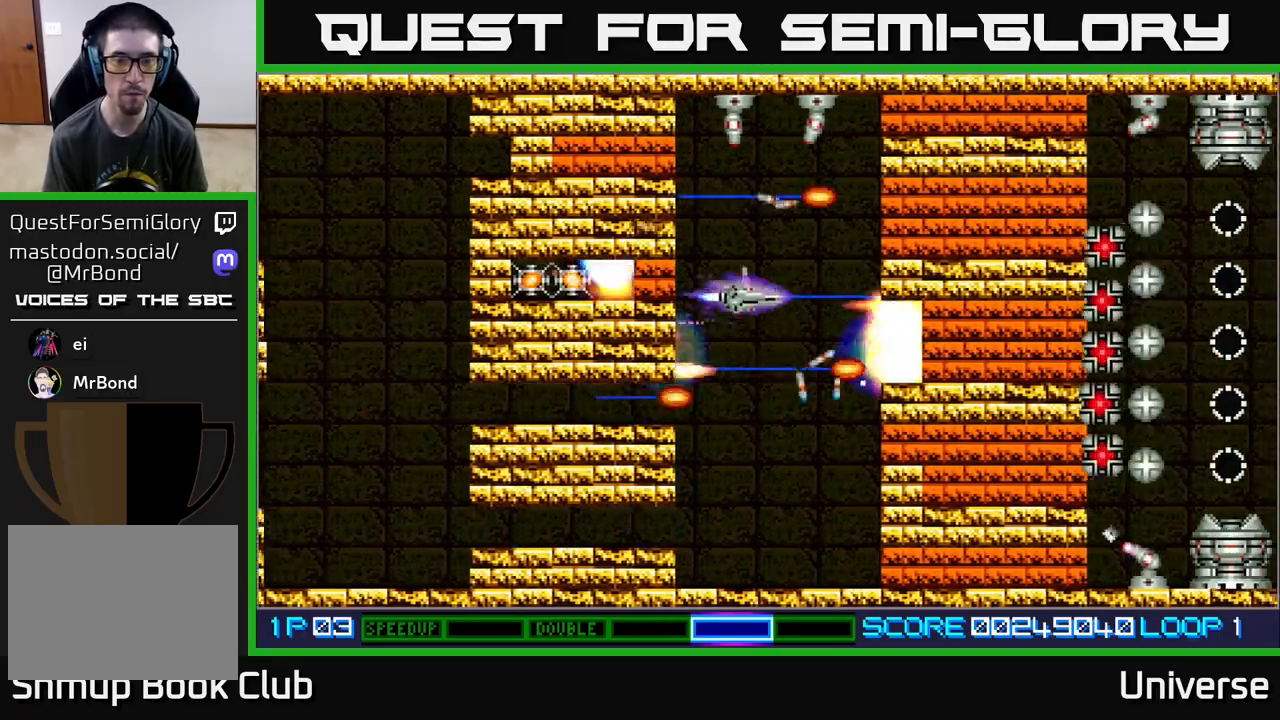
{"buttons": ["A", "DPAD_UP"], "events": [[233, "DPAD_UP", "up"], [433, "DPAD_UP", "down"]]}
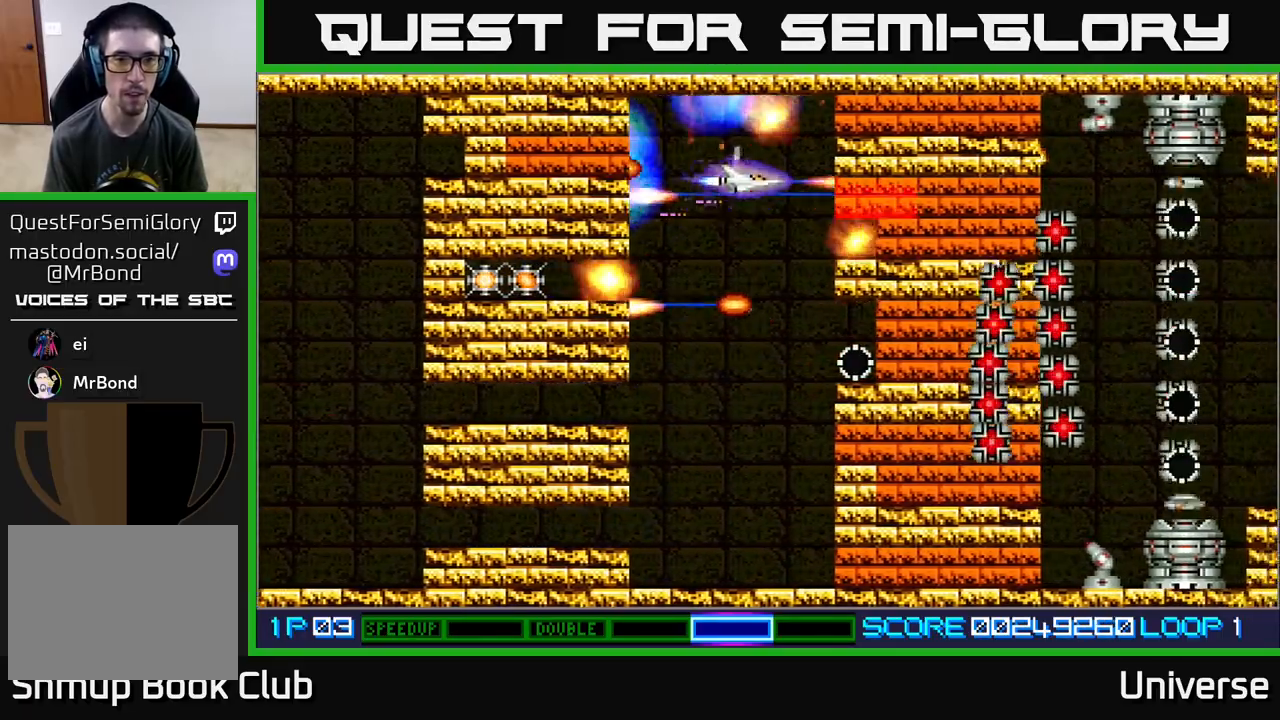
{"buttons": ["A"], "events": [[83, "DPAD_UP", "up"], [217, "DPAD_LEFT", "down"], [217, "DPAD_UP", "down"], [250, "DPAD_UP", "up"], [500, "DPAD_LEFT", "up"]]}
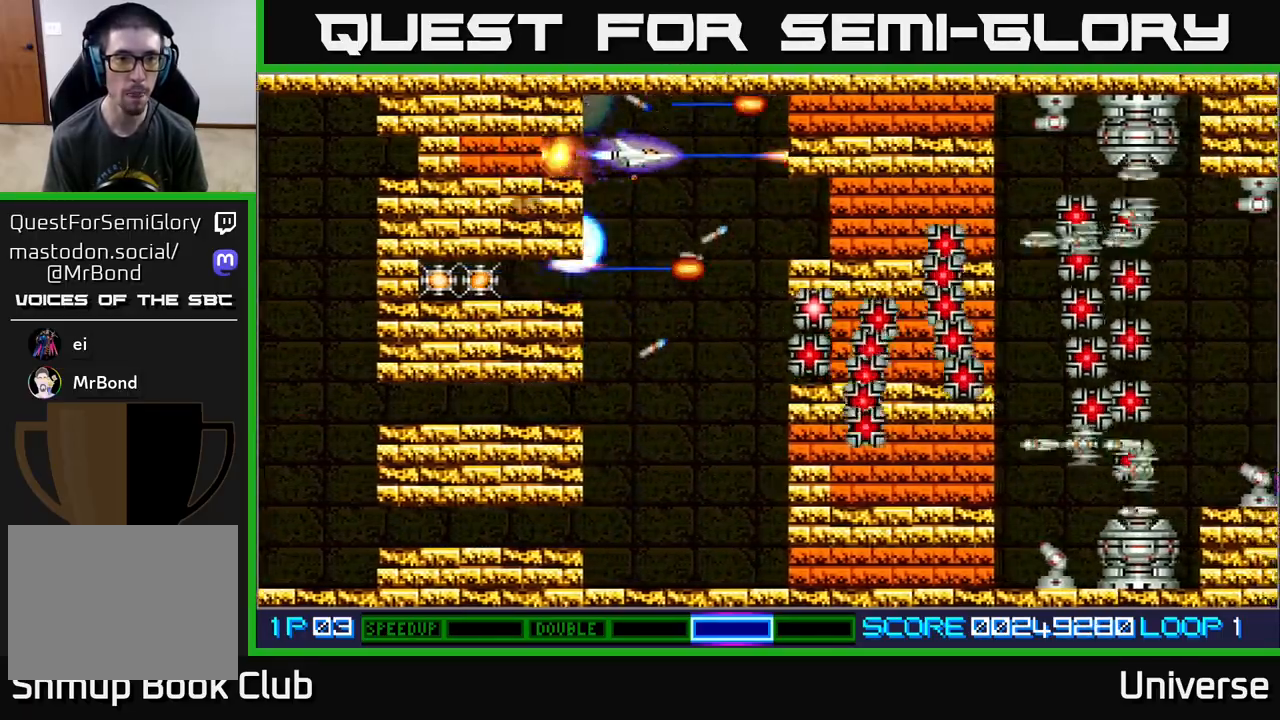
{"buttons": ["A", "DPAD_DOWN"], "events": [[400, "DPAD_DOWN", "down"]]}
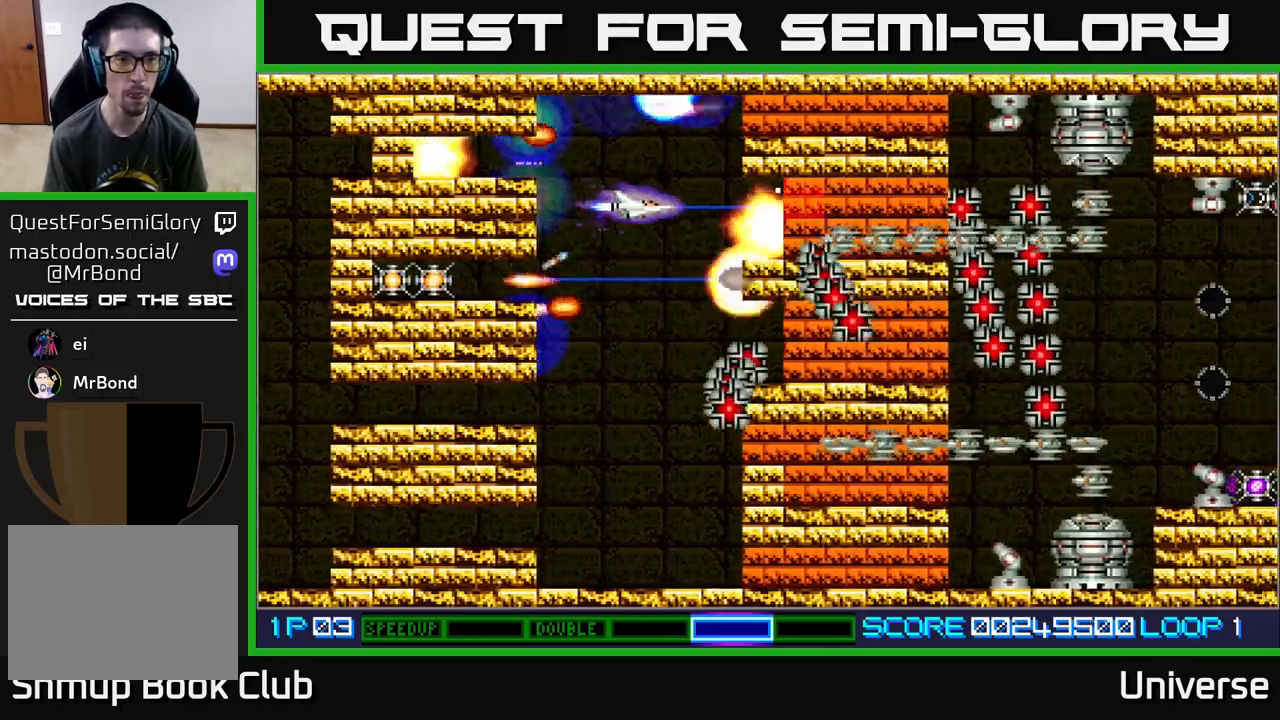
{"buttons": ["A", "DPAD_LEFT"], "events": [[217, "DPAD_LEFT", "down"], [250, "DPAD_DOWN", "up"]]}
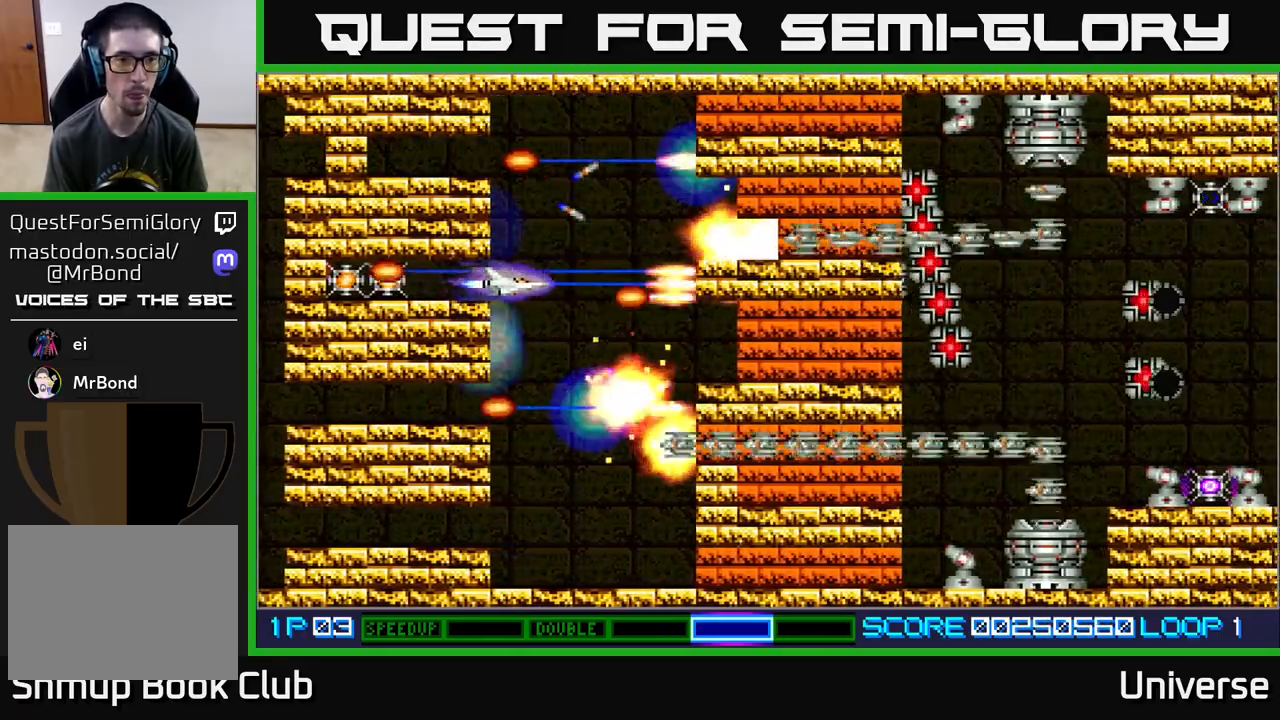
{"buttons": ["A"], "events": [[467, "DPAD_LEFT", "up"]]}
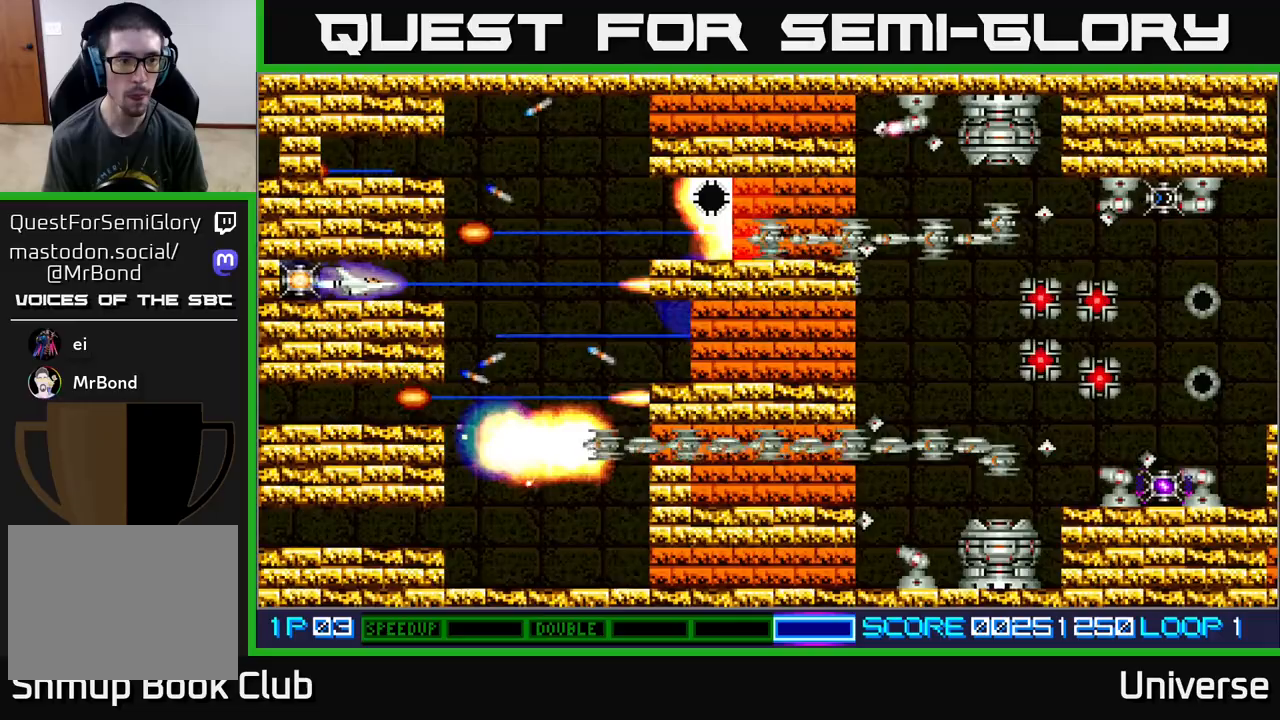
{"buttons": ["A", "DPAD_DOWN", "DPAD_LEFT"], "events": [[17, "DPAD_RIGHT", "down"], [367, "DPAD_DOWN", "down"], [417, "DPAD_RIGHT", "up"], [500, "DPAD_LEFT", "down"]]}
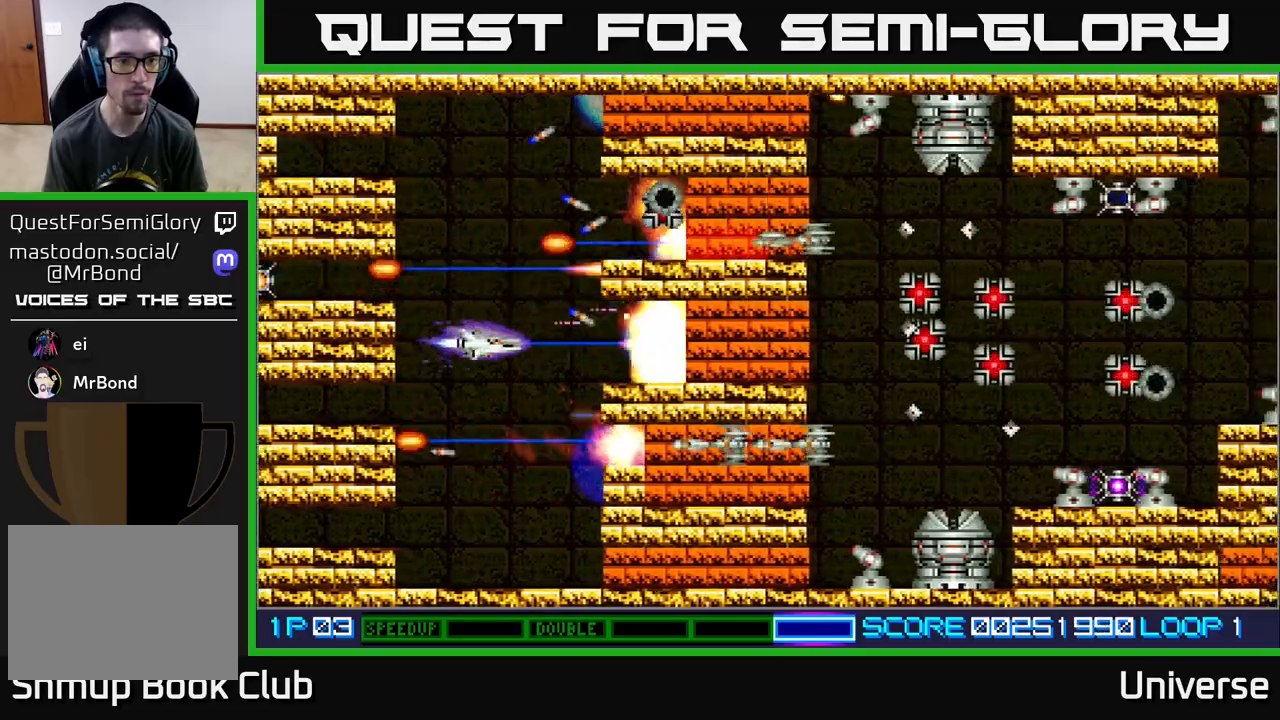
{"buttons": ["A", "DPAD_DOWN"], "events": [[17, "DPAD_DOWN", "up"], [83, "DPAD_UP", "down"], [133, "DPAD_LEFT", "up"], [167, "DPAD_RIGHT", "down"], [267, "DPAD_RIGHT", "up"], [467, "DPAD_LEFT", "down"], [467, "DPAD_UP", "up"], [483, "DPAD_DOWN", "down"], [483, "DPAD_LEFT", "up"]]}
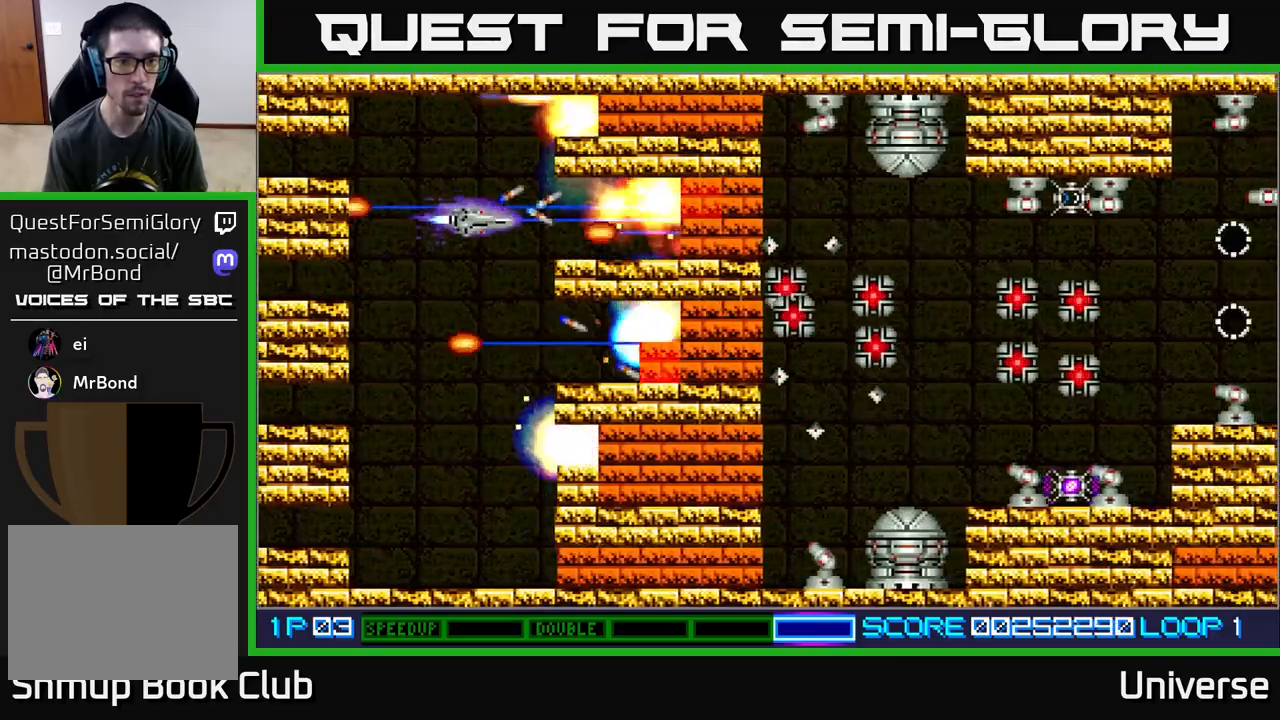
{"buttons": ["A", "DPAD_UP"], "events": [[117, "DPAD_LEFT", "down"], [267, "DPAD_LEFT", "up"], [317, "DPAD_RIGHT", "down"], [433, "DPAD_DOWN", "up"], [467, "DPAD_UP", "down"], [483, "DPAD_RIGHT", "up"]]}
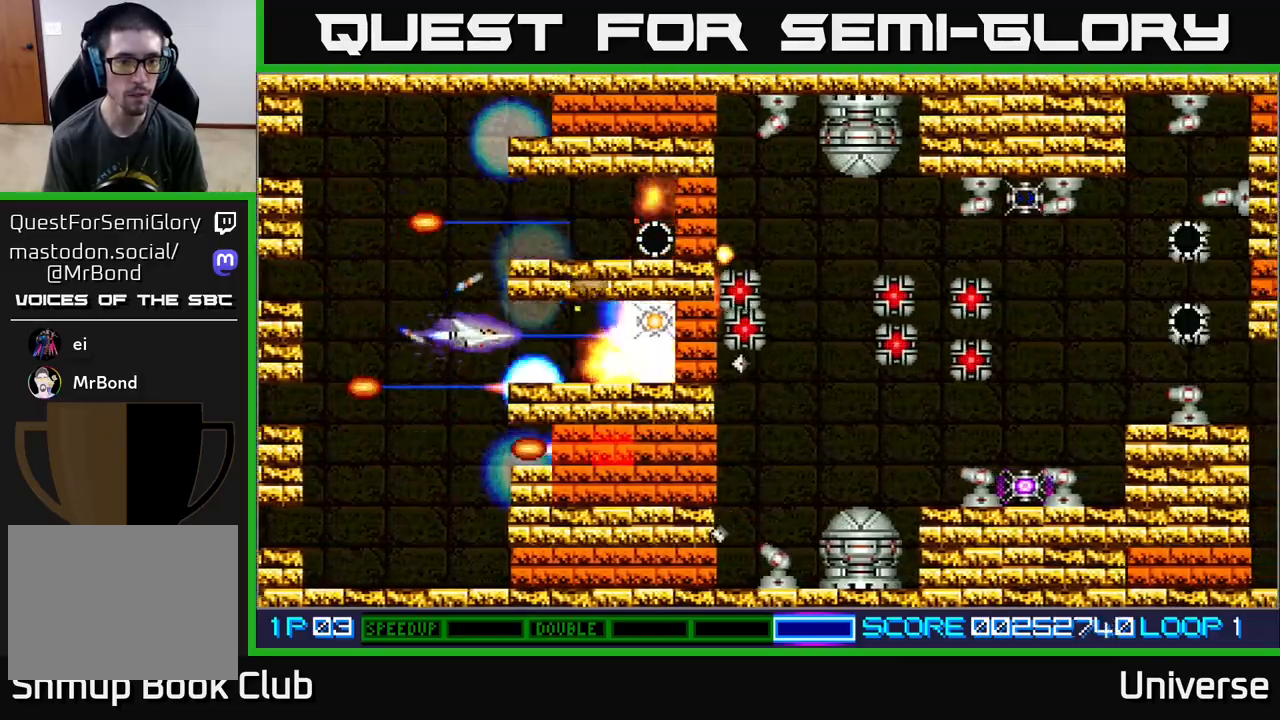
{"buttons": ["A"], "events": [[117, "DPAD_UP", "up"], [250, "DPAD_DOWN", "down"], [317, "DPAD_DOWN", "up"]]}
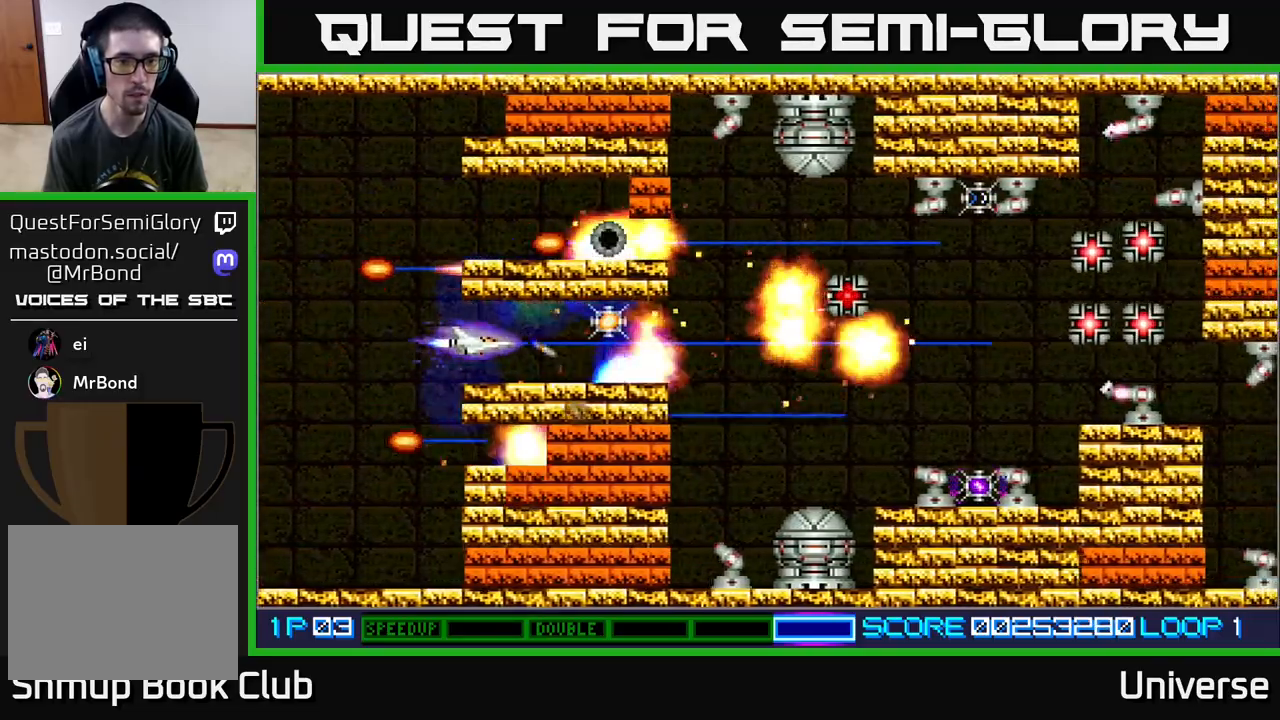
{"buttons": ["A", "DPAD_RIGHT"], "events": [[100, "DPAD_RIGHT", "down"], [150, "DPAD_RIGHT", "up"], [450, "DPAD_RIGHT", "down"]]}
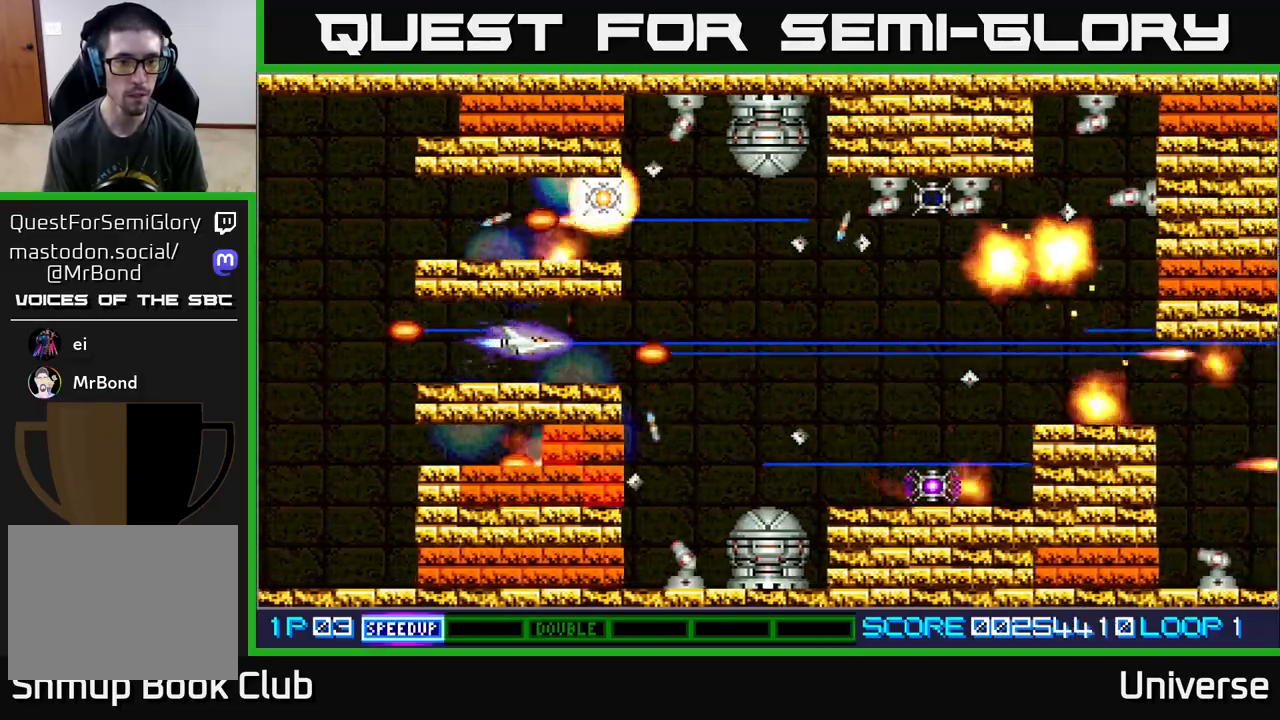
{"buttons": ["A", "DPAD_UP", "DPAD_LEFT"], "events": [[167, "DPAD_UP", "down"], [283, "DPAD_UP", "up"], [350, "DPAD_UP", "down"], [433, "DPAD_RIGHT", "up"], [500, "DPAD_LEFT", "down"]]}
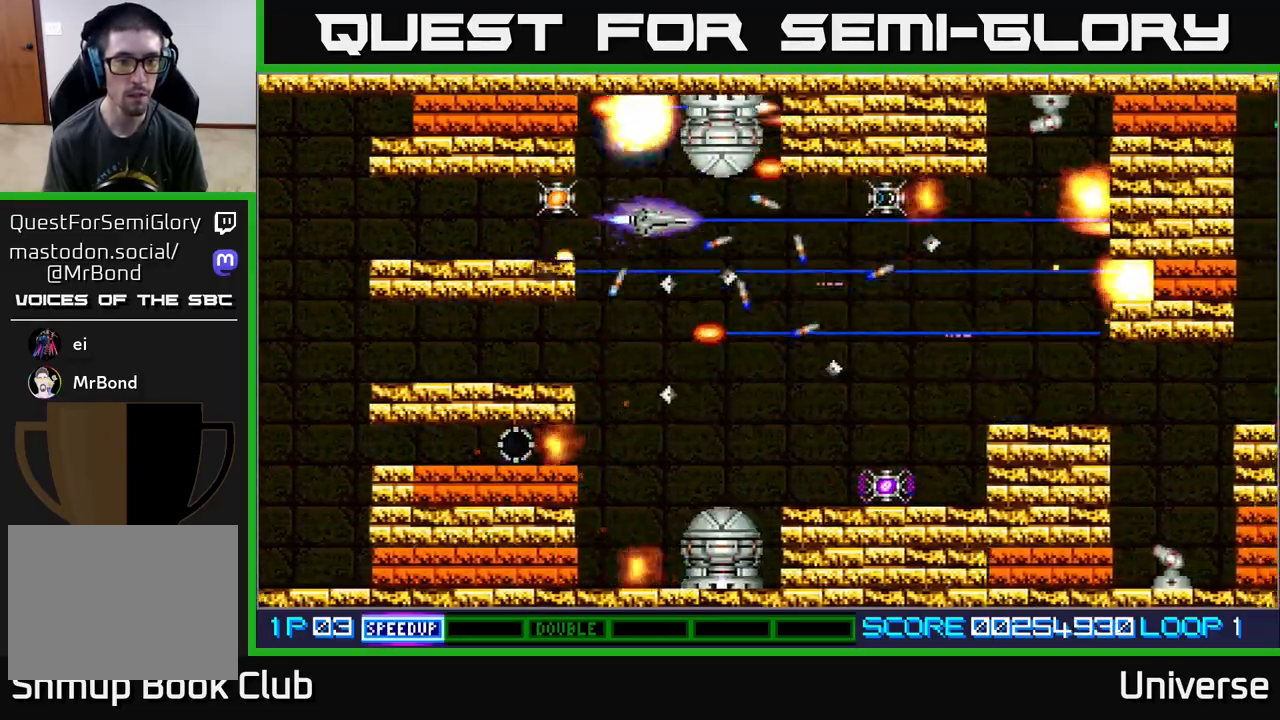
{"buttons": ["A", "DPAD_DOWN", "DPAD_RIGHT"], "events": [[117, "DPAD_LEFT", "up"], [167, "DPAD_UP", "up"], [250, "DPAD_LEFT", "down"], [350, "DPAD_LEFT", "up"], [367, "DPAD_DOWN", "down"], [450, "DPAD_RIGHT", "down"]]}
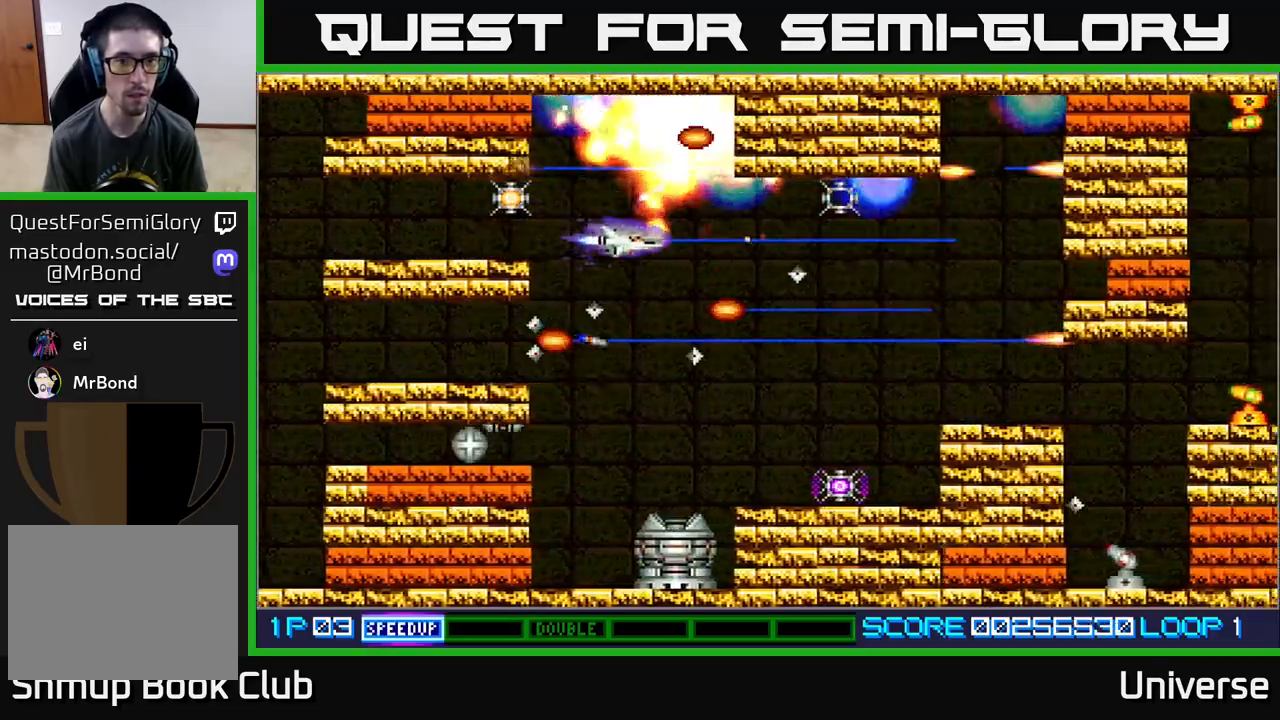
{"buttons": ["A", "DPAD_DOWN"], "events": [[67, "DPAD_RIGHT", "up"], [83, "DPAD_DOWN", "up"], [83, "DPAD_LEFT", "down"], [200, "DPAD_UP", "down"], [333, "DPAD_LEFT", "up"], [350, "DPAD_LEFT", "down"], [383, "DPAD_UP", "up"], [417, "DPAD_DOWN", "down"], [417, "DPAD_LEFT", "up"]]}
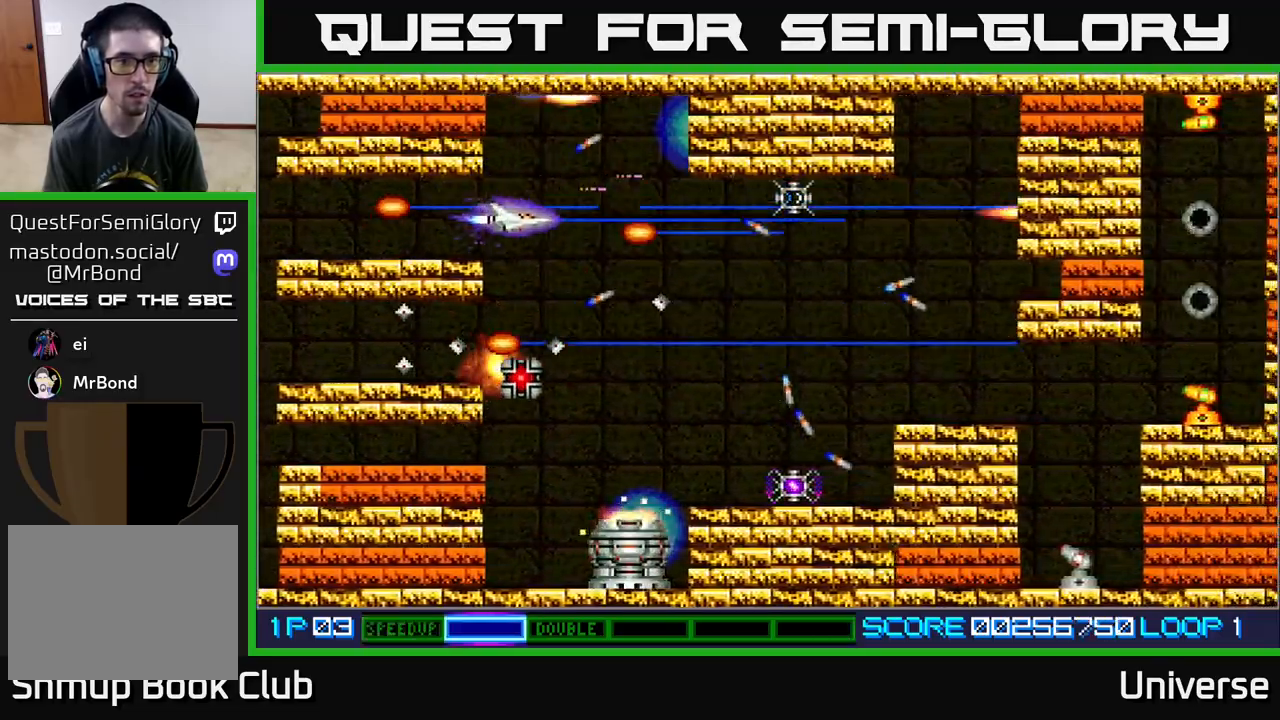
{"buttons": ["A", "DPAD_DOWN"], "events": [[17, "DPAD_RIGHT", "down"], [117, "DPAD_RIGHT", "up"], [133, "DPAD_DOWN", "up"], [133, "DPAD_RIGHT", "down"], [150, "DPAD_RIGHT", "up"], [233, "DPAD_RIGHT", "down"], [383, "DPAD_DOWN", "down"], [500, "DPAD_RIGHT", "up"]]}
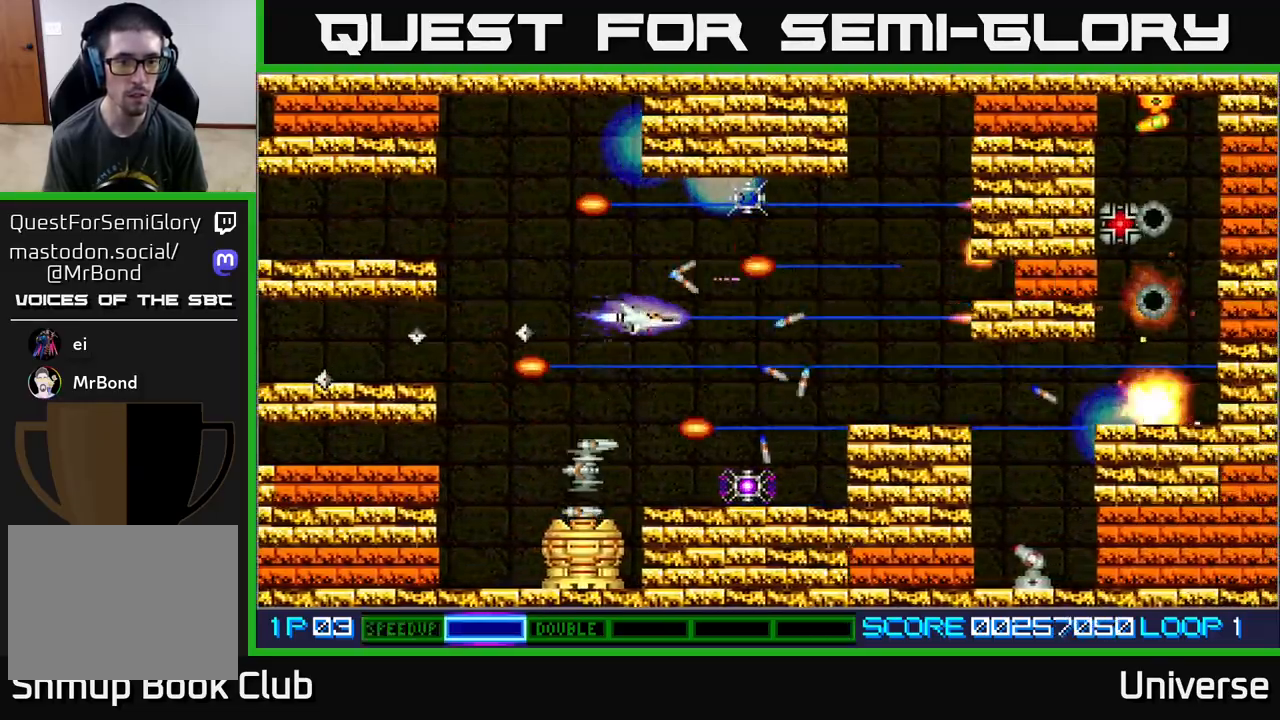
{"buttons": ["A", "DPAD_DOWN", "DPAD_LEFT"], "events": [[100, "DPAD_DOWN", "up"], [100, "DPAD_LEFT", "down"], [150, "DPAD_UP", "down"], [250, "DPAD_UP", "up"], [300, "DPAD_DOWN", "down"], [333, "DPAD_LEFT", "up"], [467, "DPAD_LEFT", "down"]]}
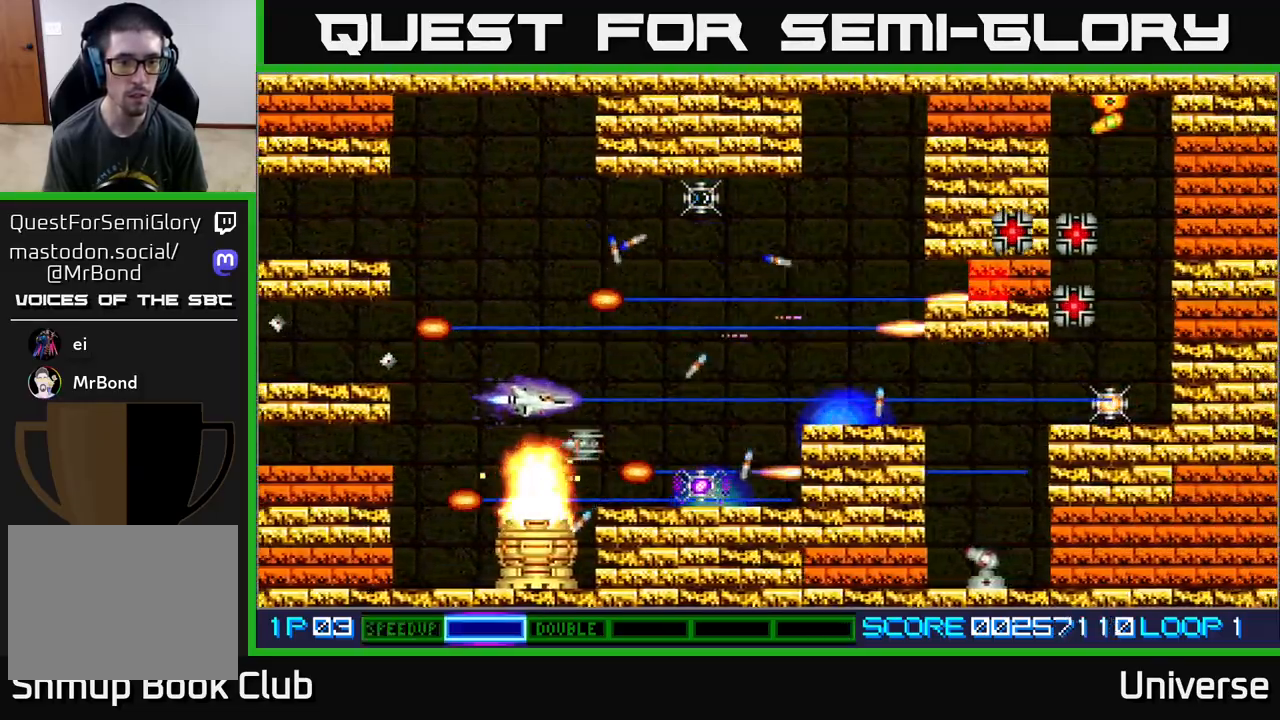
{"buttons": ["A"], "events": [[267, "DPAD_LEFT", "up"], [300, "DPAD_DOWN", "up"]]}
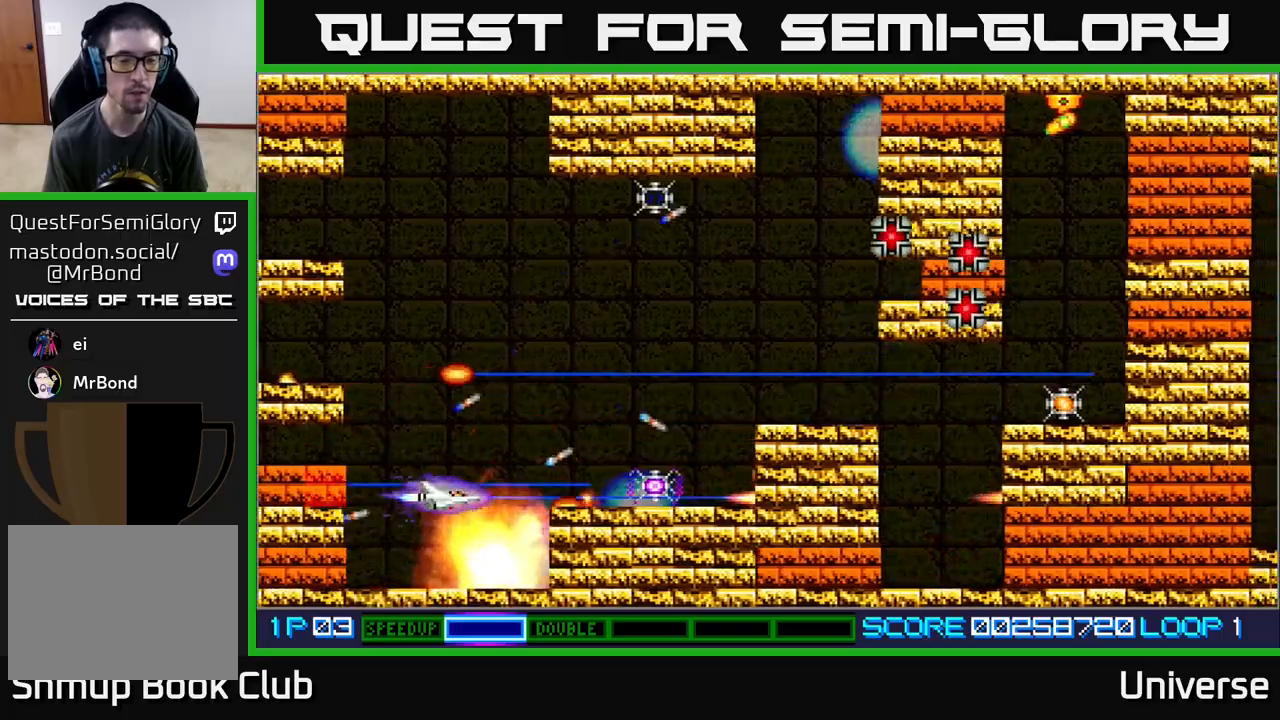
{"buttons": ["A", "DPAD_UP", "DPAD_RIGHT"], "events": [[100, "DPAD_UP", "down"], [117, "DPAD_RIGHT", "down"]]}
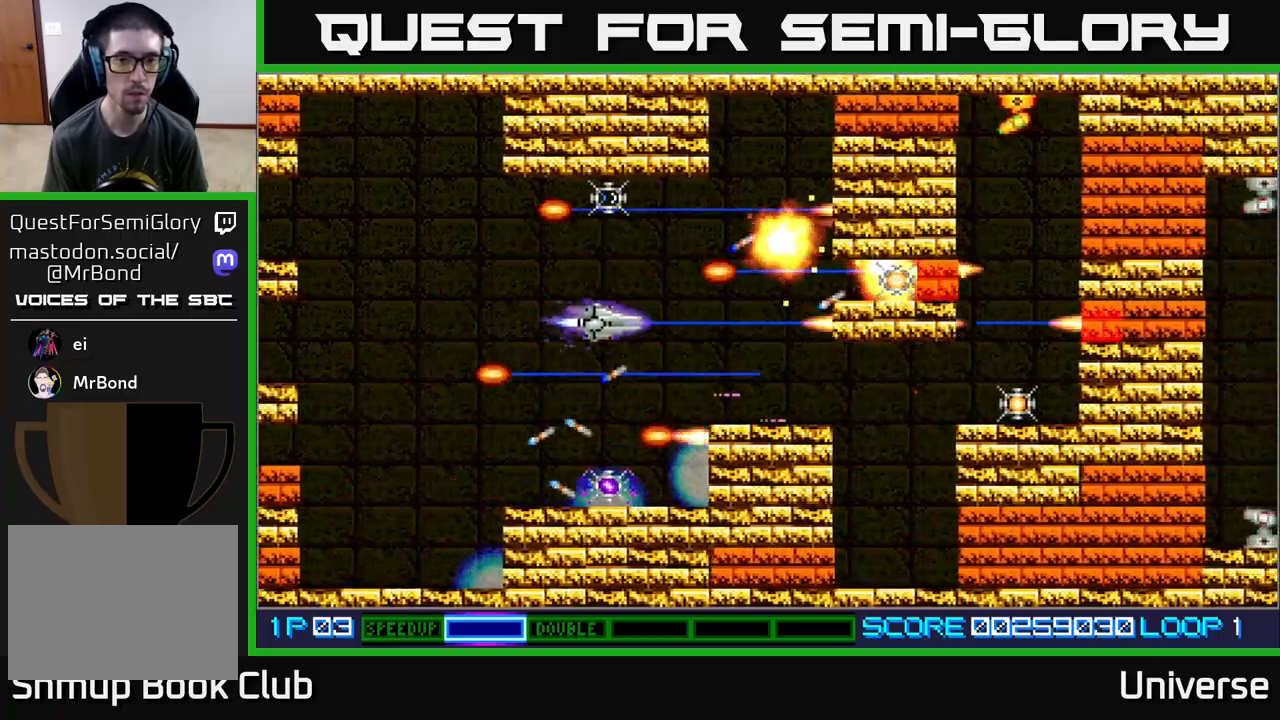
{"buttons": ["A", "DPAD_DOWN", "DPAD_RIGHT"], "events": [[133, "DPAD_RIGHT", "up"], [183, "DPAD_LEFT", "down"], [283, "DPAD_UP", "up"], [300, "DPAD_DOWN", "down"], [300, "DPAD_LEFT", "up"], [317, "DPAD_RIGHT", "down"]]}
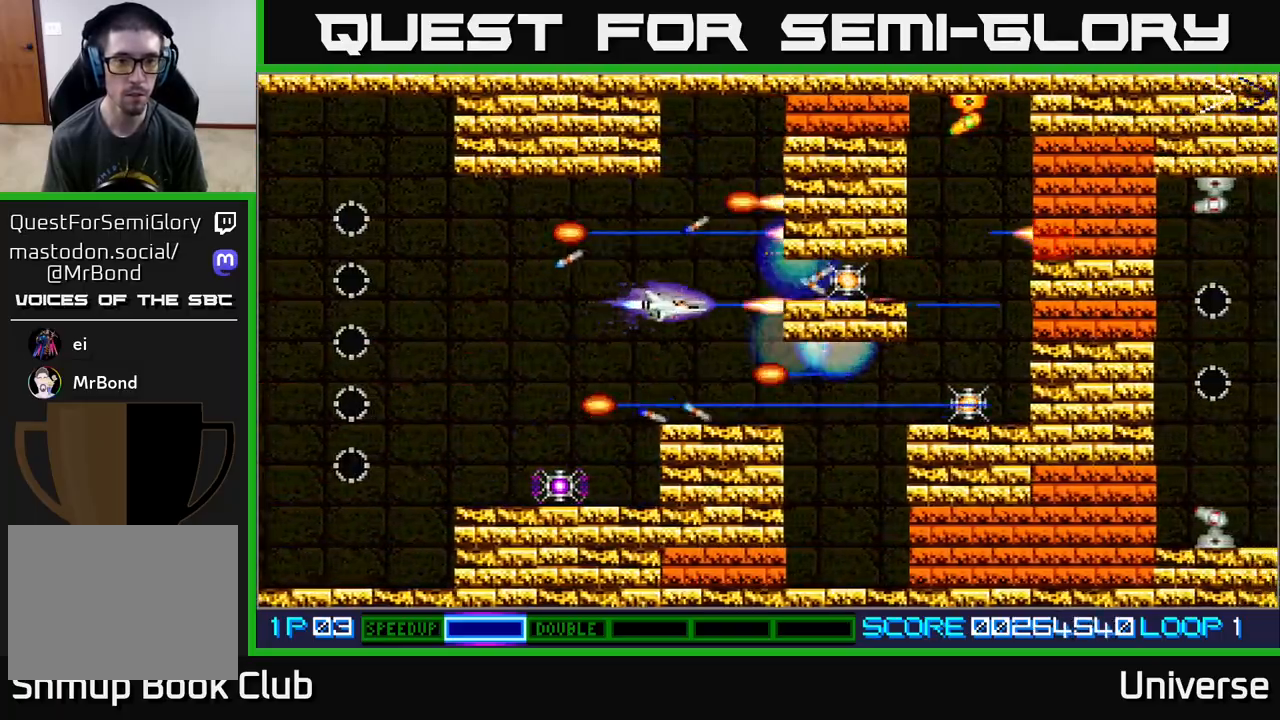
{"buttons": ["A", "DPAD_LEFT"], "events": [[17, "DPAD_DOWN", "up"], [50, "DPAD_UP", "down"], [83, "DPAD_RIGHT", "up"], [117, "DPAD_LEFT", "down"], [117, "DPAD_UP", "up"]]}